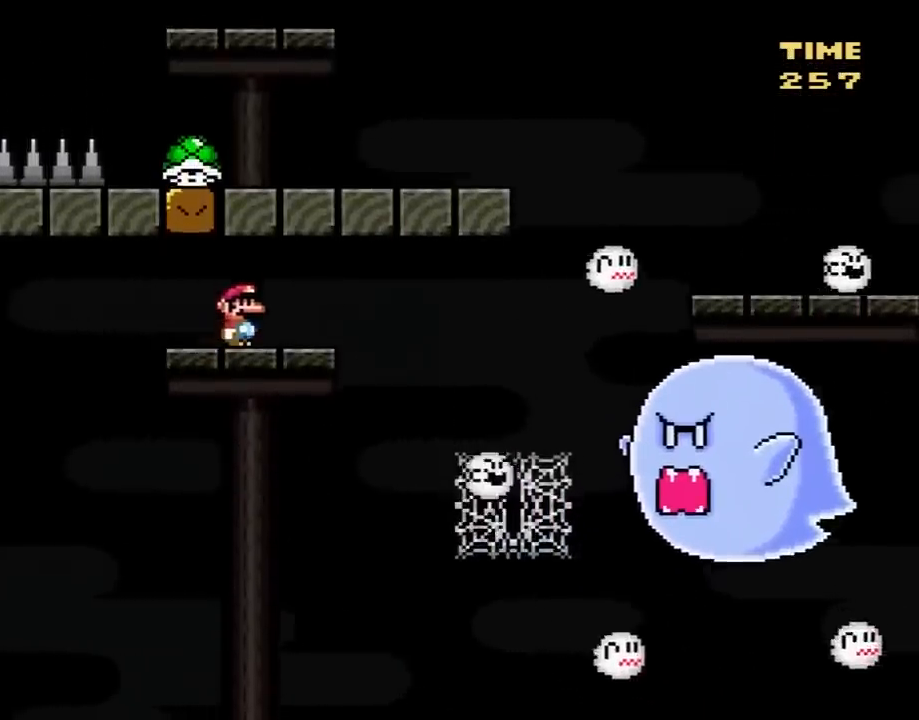
Gameplay with a controller (Nintendo layout); each line is a JSON object with the inputs held at the frame after it. "events" lists button and stick changes between this image and that frame as [ms after this image, input, new state], when the widget could be followed in between. Not read: L3 R3.
{"buttons": ["B", "Y", "DPAD_RIGHT"], "events": [[183, "DPAD_RIGHT", "down"], [283, "DPAD_RIGHT", "up"], [500, "DPAD_RIGHT", "down"]]}
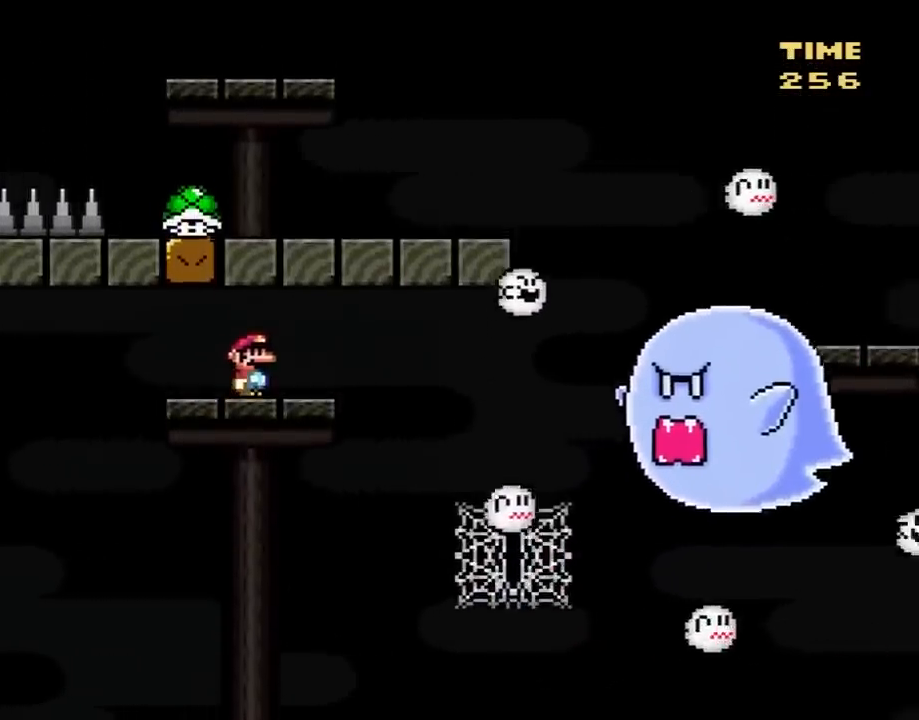
{"buttons": ["B", "Y", "DPAD_RIGHT"], "events": [[33, "DPAD_RIGHT", "up"], [283, "DPAD_RIGHT", "down"]]}
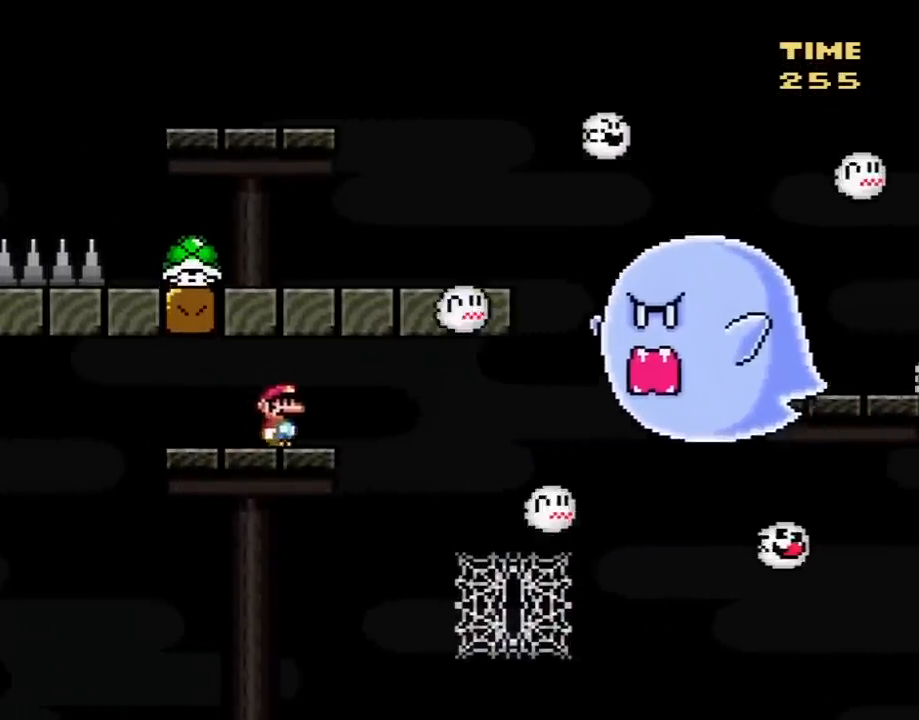
{"buttons": ["Y", "DPAD_UP"], "events": [[217, "B", "up"], [467, "DPAD_RIGHT", "up"], [467, "DPAD_UP", "down"]]}
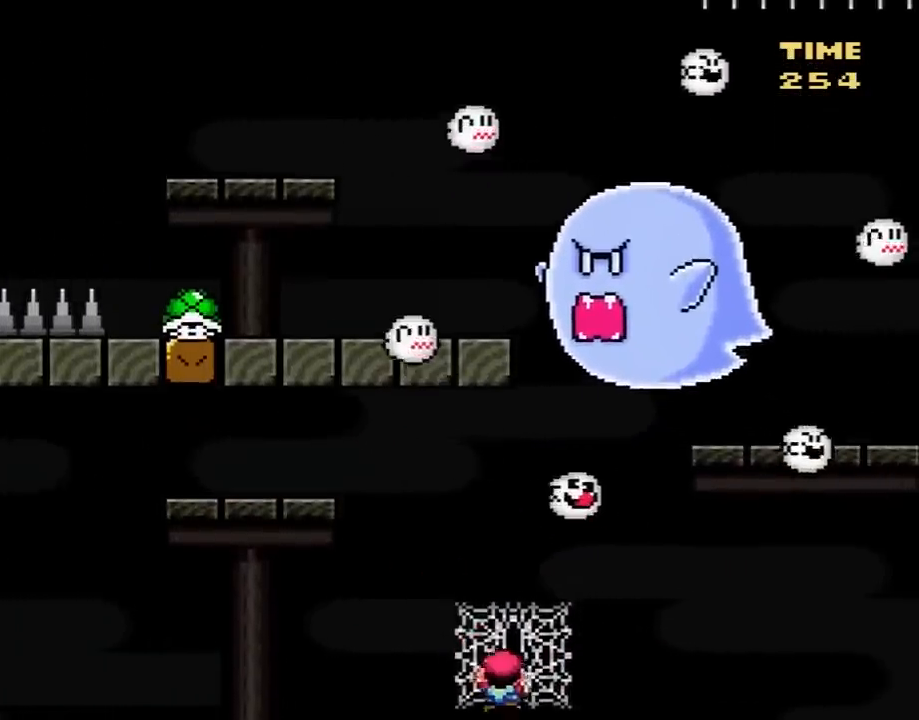
{"buttons": ["Y"], "events": [[100, "DPAD_RIGHT", "down"], [100, "DPAD_UP", "up"], [133, "DPAD_RIGHT", "up"], [150, "DPAD_RIGHT", "down"], [283, "DPAD_RIGHT", "up"], [367, "DPAD_DOWN", "down"], [367, "DPAD_RIGHT", "down"], [400, "DPAD_RIGHT", "up"], [433, "DPAD_DOWN", "up"]]}
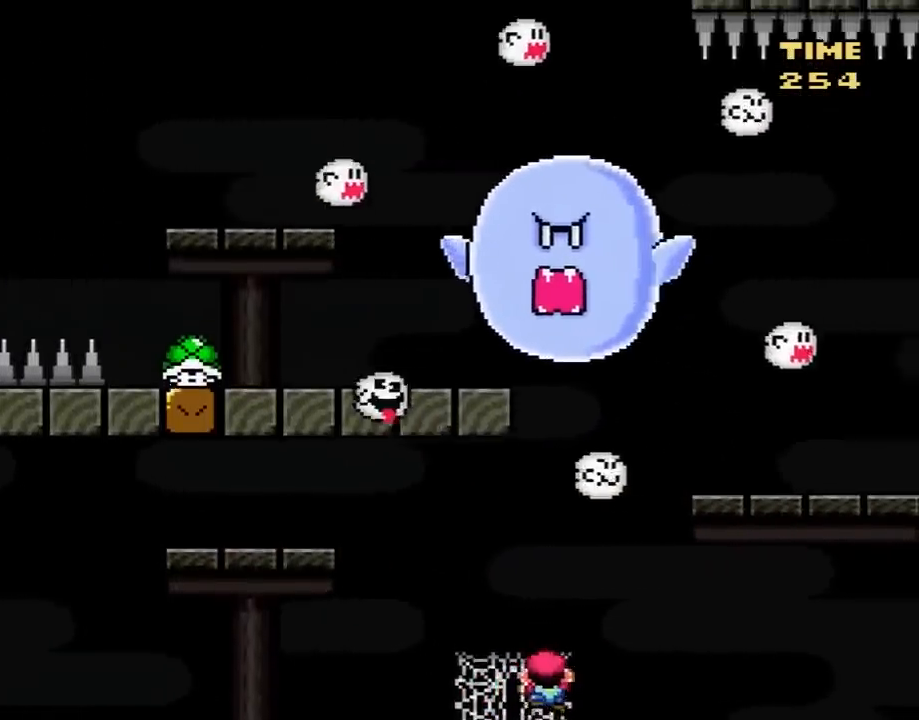
{"buttons": ["B", "Y", "DPAD_RIGHT"], "events": [[67, "DPAD_RIGHT", "down"], [117, "DPAD_DOWN", "down"], [150, "DPAD_DOWN", "up"], [217, "B", "down"]]}
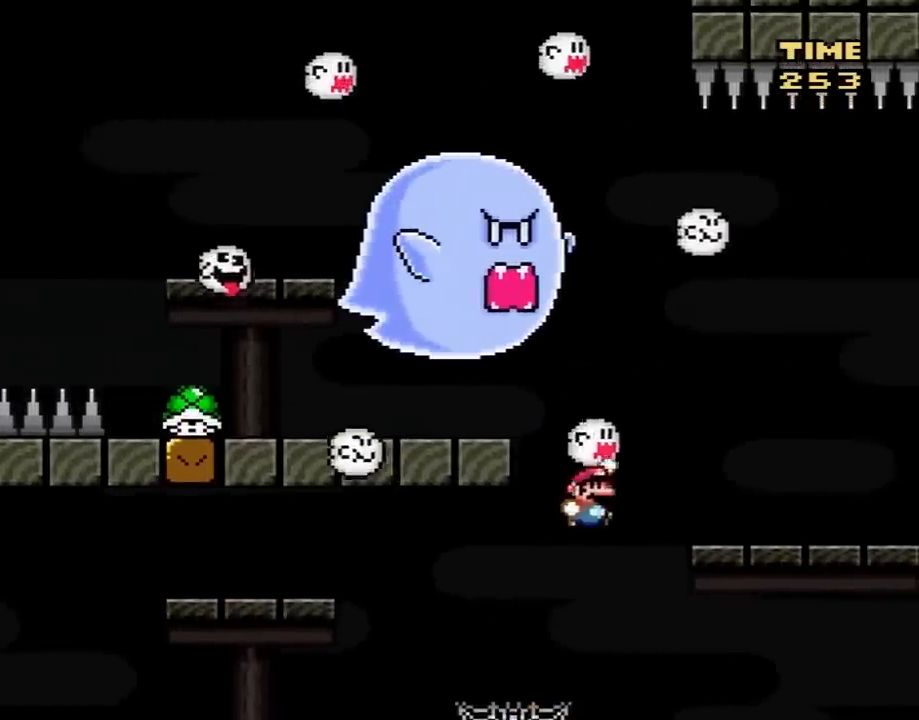
{"buttons": ["Y", "DPAD_LEFT"], "events": [[367, "DPAD_RIGHT", "up"], [400, "B", "up"], [433, "DPAD_LEFT", "down"]]}
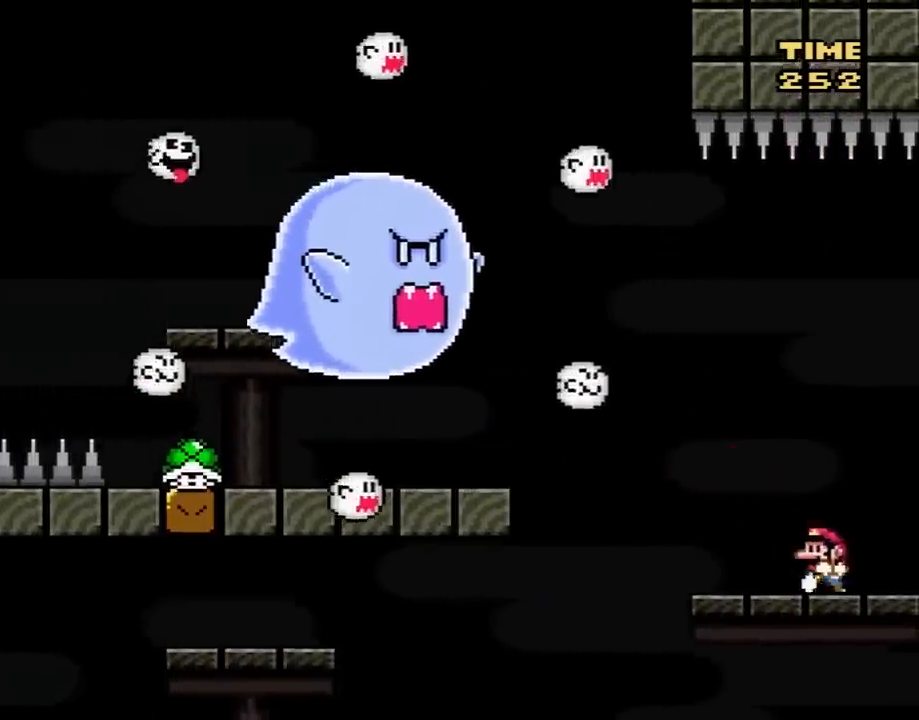
{"buttons": ["B", "Y", "DPAD_UP"], "events": [[283, "B", "down"], [500, "DPAD_LEFT", "up"], [500, "DPAD_UP", "down"]]}
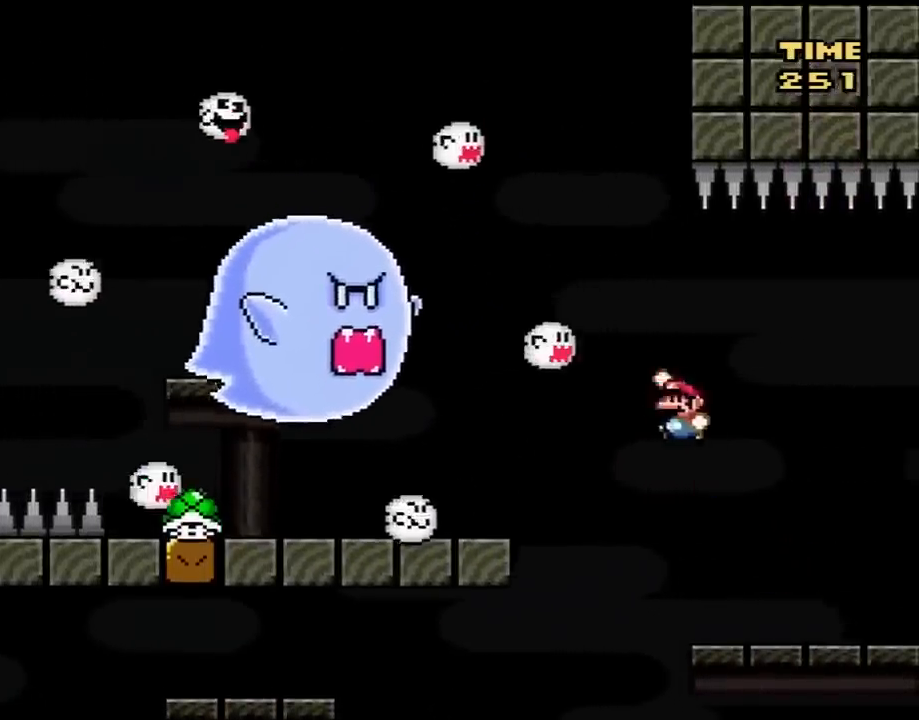
{"buttons": ["B", "Y", "DPAD_LEFT"], "events": [[67, "DPAD_LEFT", "down"], [100, "DPAD_UP", "up"], [200, "DPAD_UP", "down"], [217, "DPAD_UP", "up"]]}
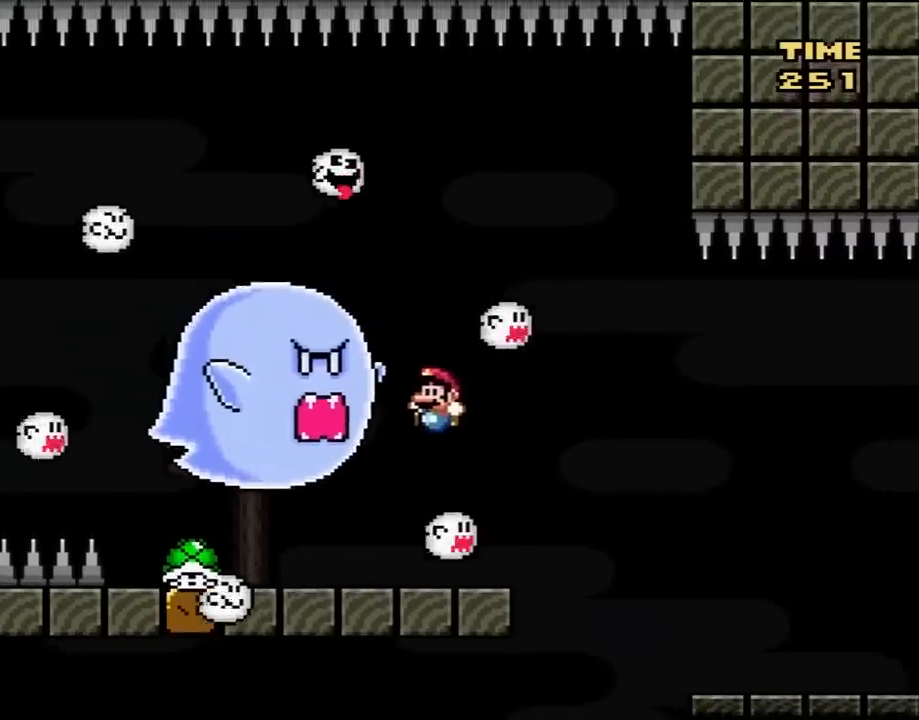
{"buttons": ["DPAD_UP", "DPAD_RIGHT"], "events": [[367, "DPAD_UP", "down"], [400, "B", "up"], [400, "DPAD_LEFT", "up"], [433, "DPAD_RIGHT", "down"], [467, "Y", "up"]]}
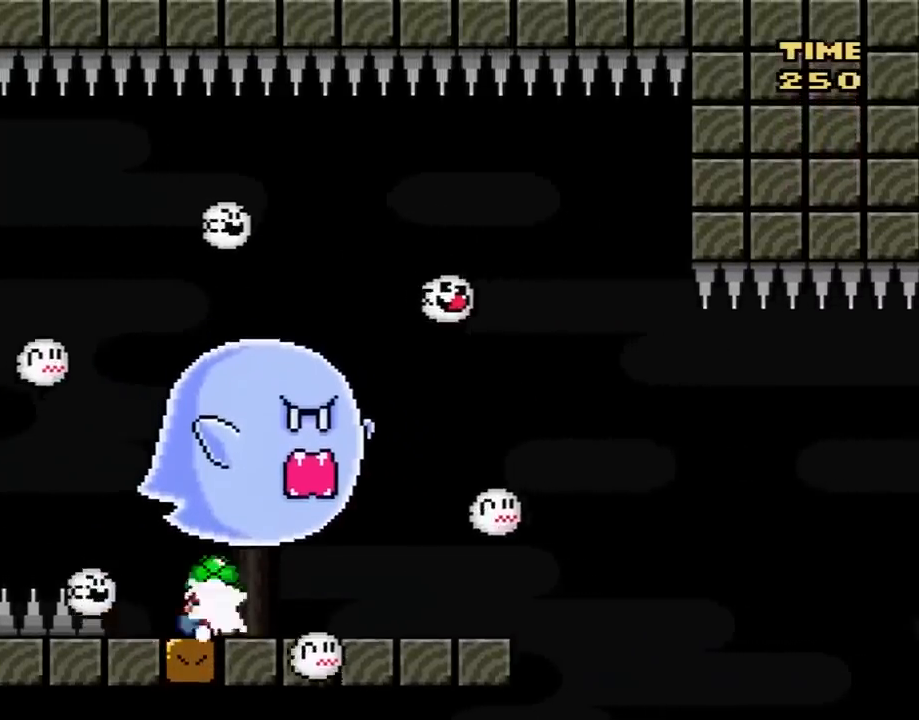
{"buttons": ["B", "Y", "DPAD_RIGHT"], "events": [[33, "DPAD_RIGHT", "up"], [100, "Y", "down"], [183, "DPAD_LEFT", "down"], [217, "DPAD_UP", "up"], [250, "DPAD_LEFT", "up"], [317, "B", "down"], [350, "DPAD_RIGHT", "down"]]}
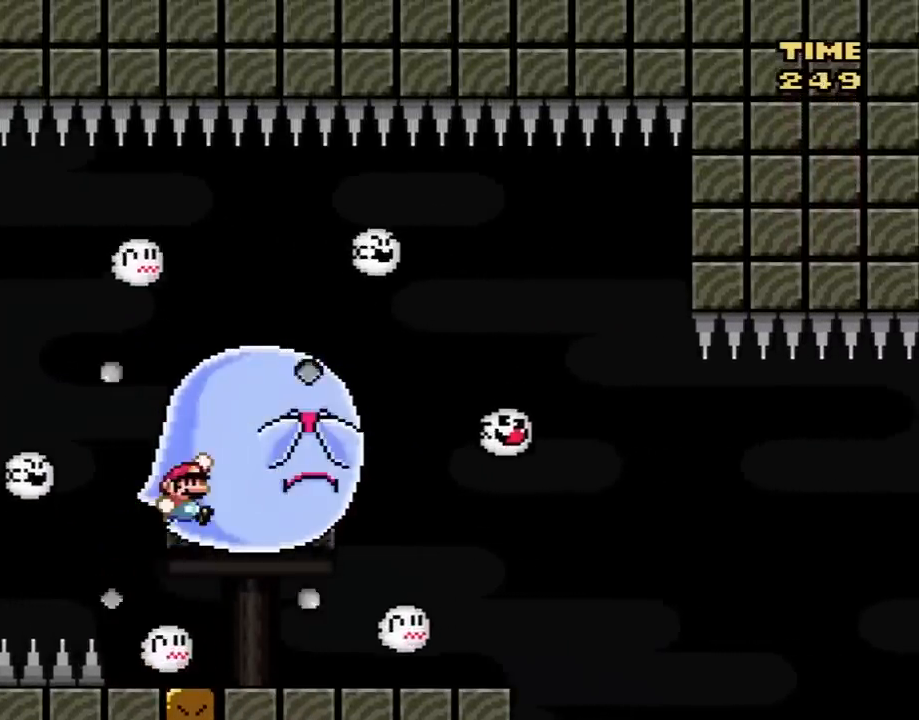
{"buttons": ["B", "Y"], "events": [[50, "B", "up"], [133, "DPAD_LEFT", "down"], [133, "DPAD_RIGHT", "up"], [350, "DPAD_LEFT", "up"], [483, "B", "down"]]}
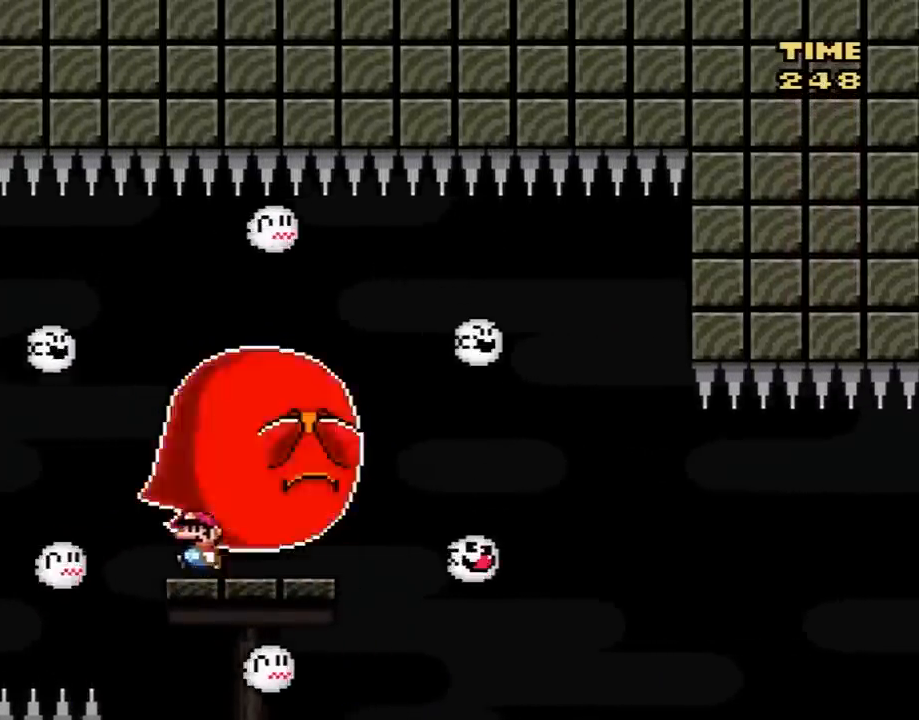
{"buttons": ["Y", "DPAD_LEFT"], "events": [[50, "DPAD_RIGHT", "down"], [133, "B", "up"], [200, "DPAD_RIGHT", "up"], [383, "DPAD_LEFT", "down"], [383, "DPAD_UP", "down"], [483, "DPAD_UP", "up"]]}
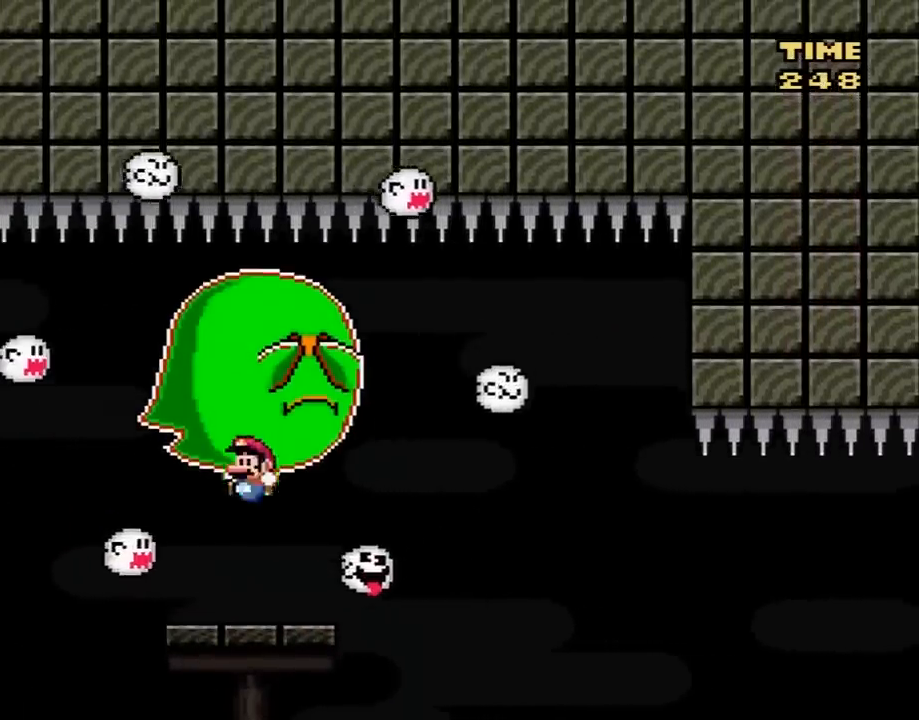
{"buttons": ["Y", "DPAD_RIGHT"], "events": [[133, "DPAD_LEFT", "up"], [233, "DPAD_RIGHT", "down"], [300, "DPAD_LEFT", "down"], [300, "DPAD_RIGHT", "up"], [383, "DPAD_LEFT", "up"], [450, "DPAD_RIGHT", "down"]]}
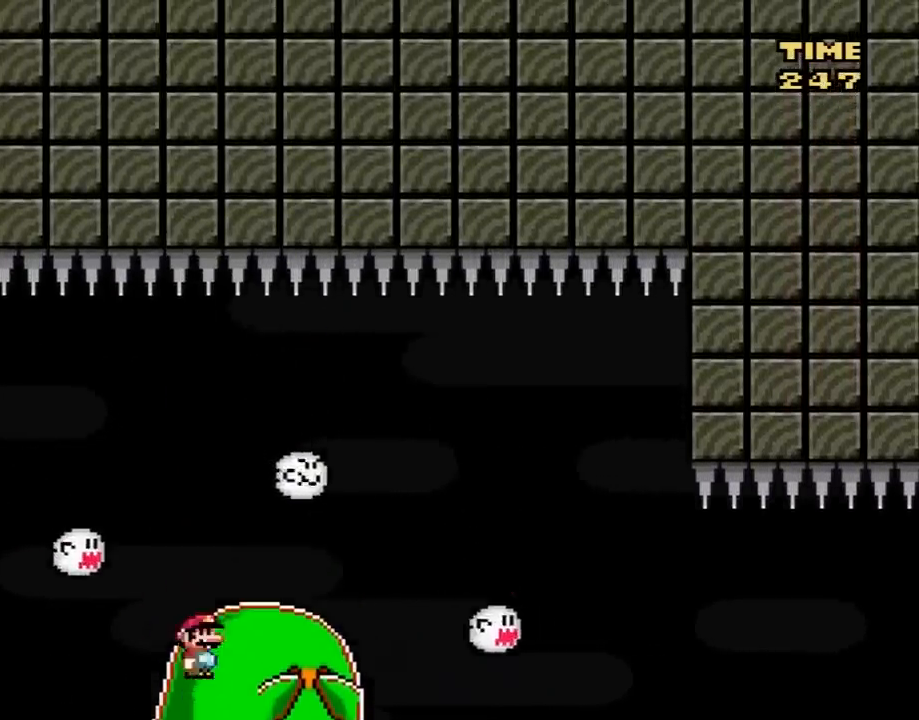
{"buttons": ["Y", "DPAD_RIGHT"], "events": [[100, "DPAD_RIGHT", "up"], [383, "DPAD_RIGHT", "down"]]}
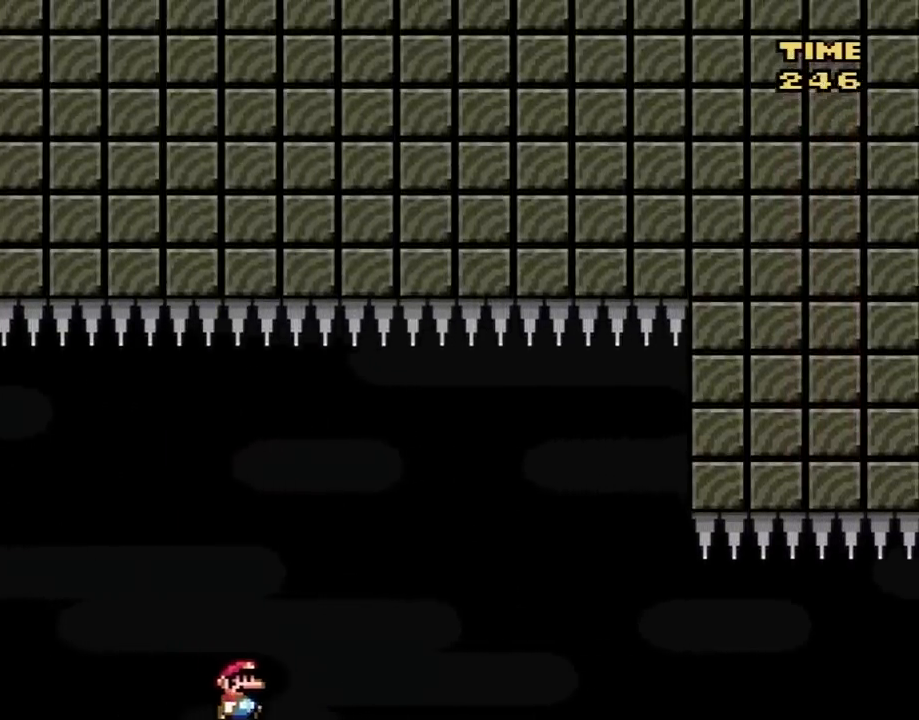
{"buttons": ["B", "Y"], "events": [[133, "B", "down"], [167, "DPAD_RIGHT", "up"], [200, "DPAD_LEFT", "down"], [383, "DPAD_LEFT", "up"]]}
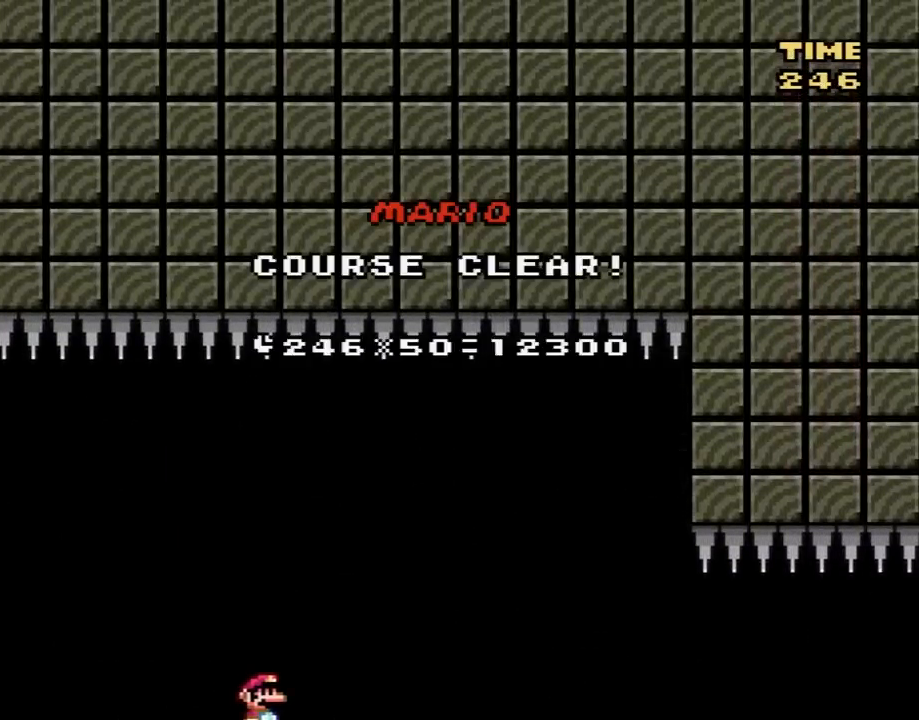
{"buttons": [], "events": [[17, "B", "up"], [67, "Y", "up"]]}
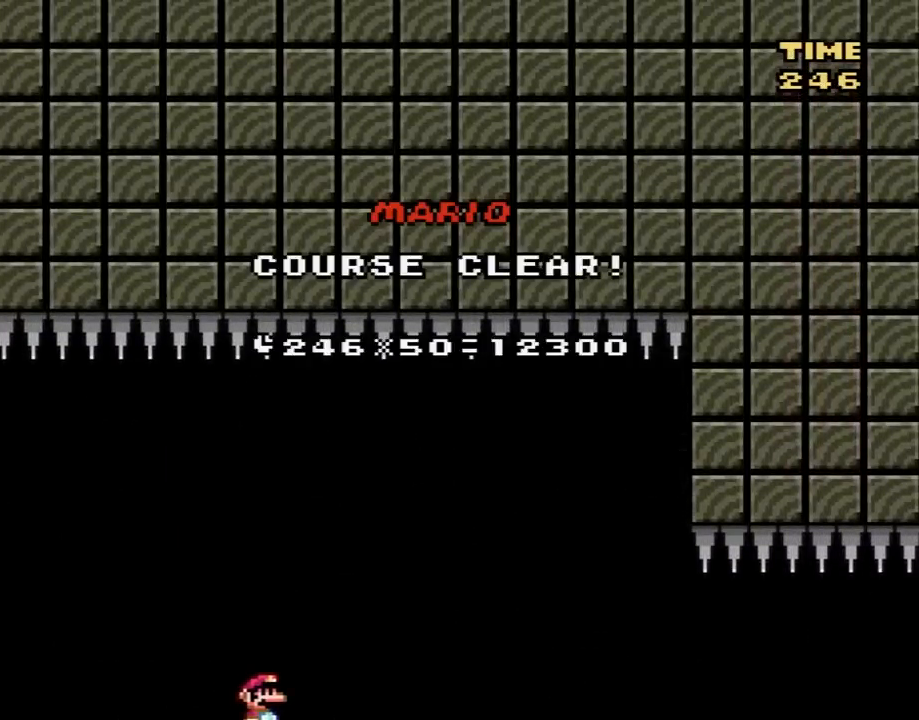
{"buttons": [], "events": []}
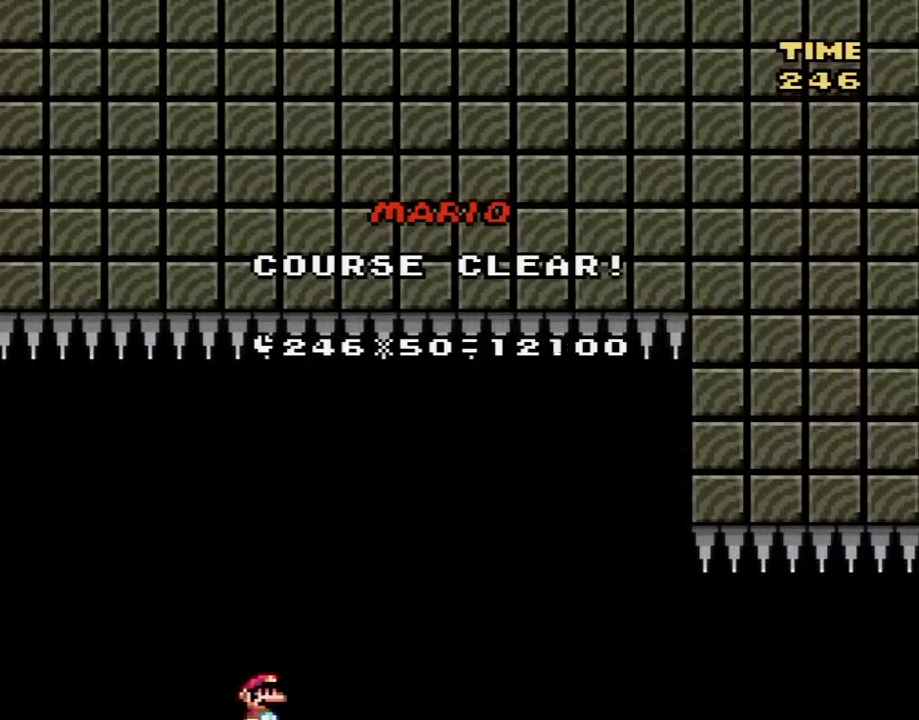
{"buttons": [], "events": []}
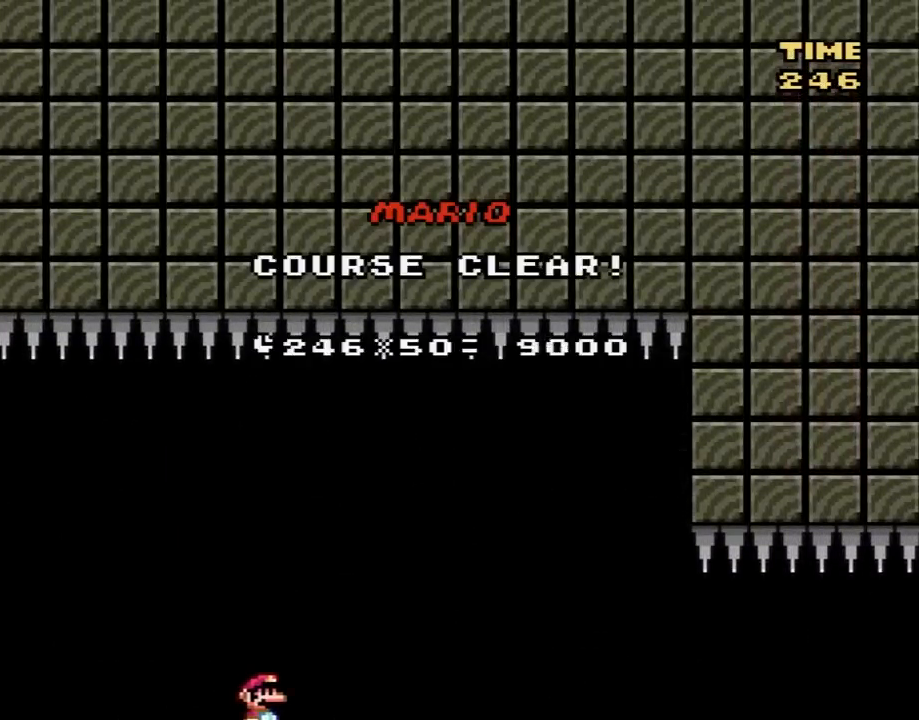
{"buttons": [], "events": []}
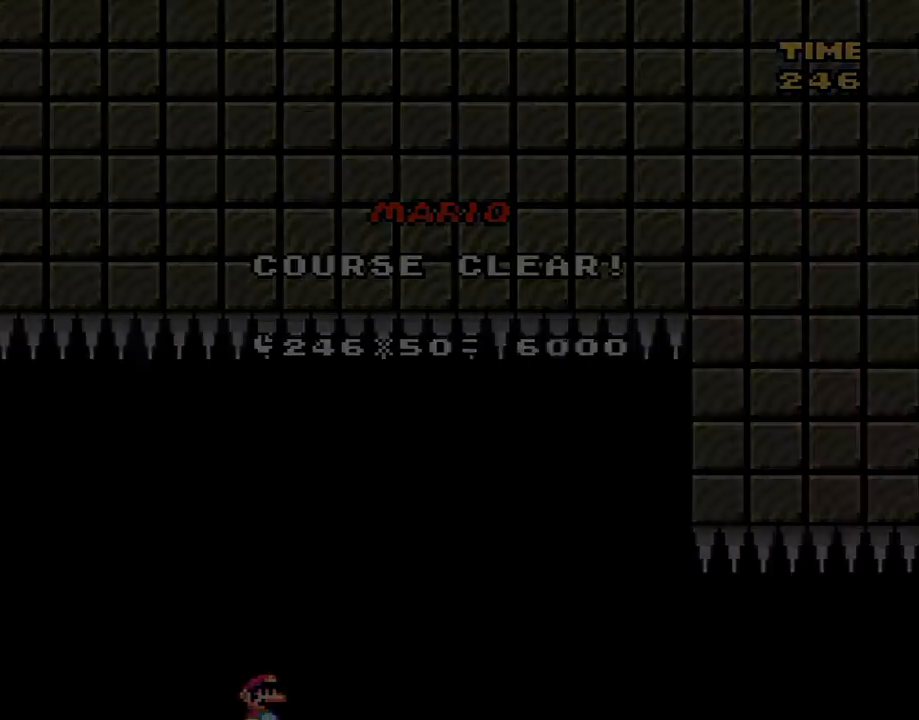
{"buttons": [], "events": []}
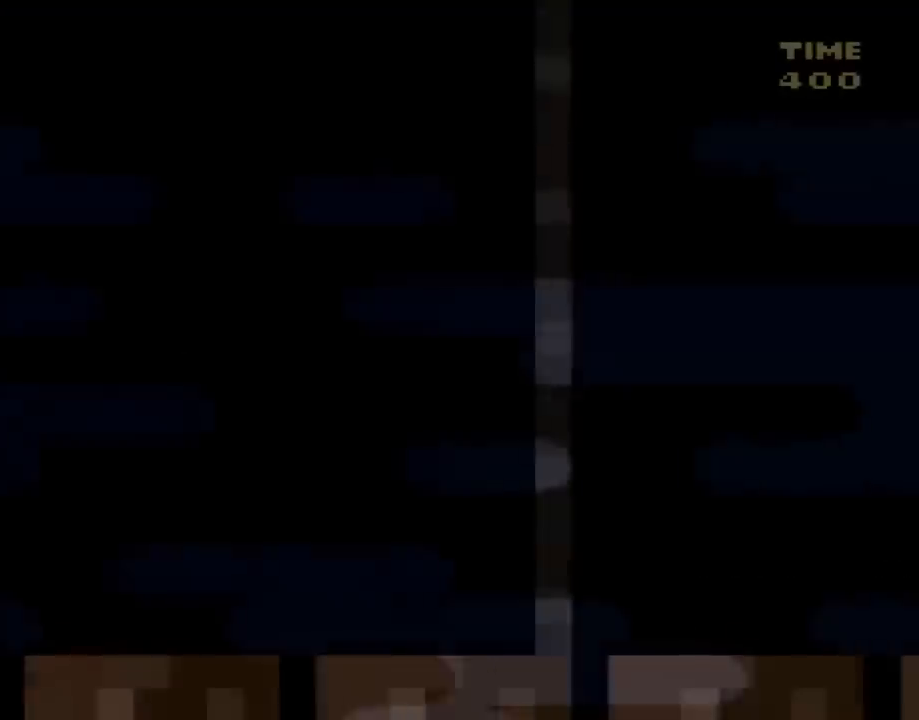
{"buttons": ["Y"], "events": [[200, "Y", "down"], [267, "Y", "up"], [333, "Y", "down"]]}
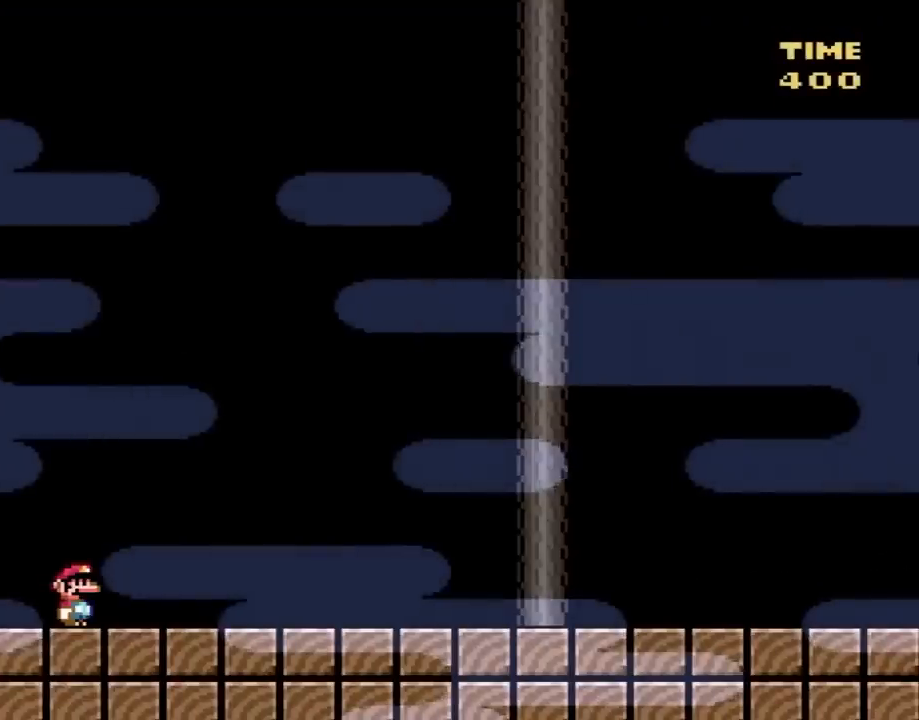
{"buttons": ["Y", "DPAD_RIGHT"], "events": [[117, "DPAD_RIGHT", "down"], [217, "DPAD_RIGHT", "up"], [383, "DPAD_RIGHT", "down"]]}
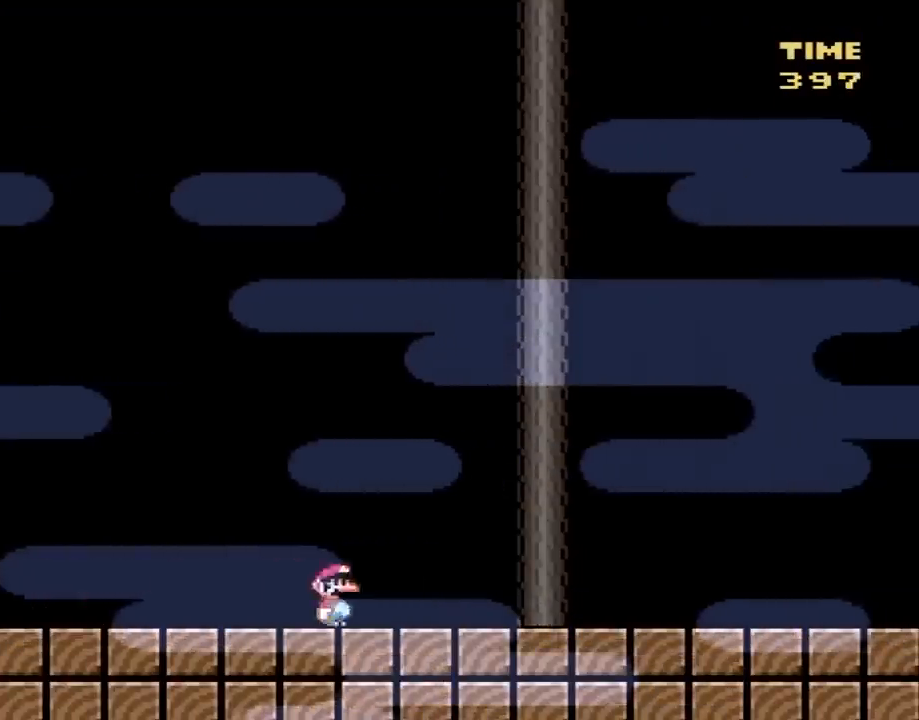
{"buttons": ["B", "Y", "DPAD_RIGHT"], "events": [[117, "DPAD_LEFT", "down"], [117, "DPAD_RIGHT", "up"], [350, "B", "down"], [367, "DPAD_LEFT", "up"], [367, "DPAD_RIGHT", "down"]]}
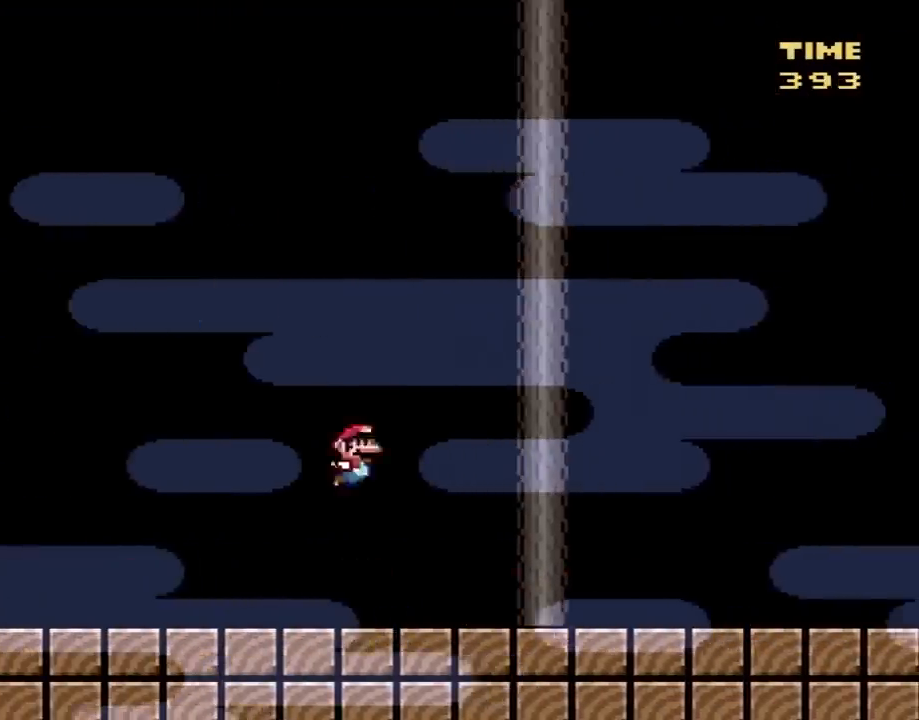
{"buttons": [], "events": [[33, "B", "up"], [200, "B", "down"], [250, "DPAD_LEFT", "down"], [250, "DPAD_RIGHT", "up"], [267, "B", "up"], [283, "DPAD_LEFT", "up"], [333, "Y", "up"]]}
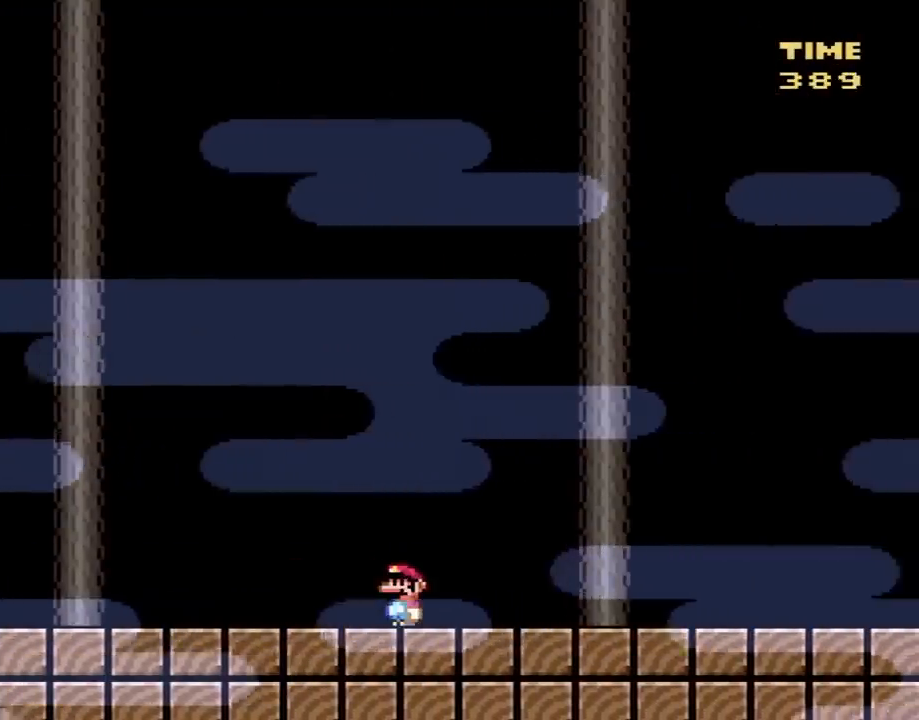
{"buttons": ["Y", "DPAD_RIGHT"], "events": [[450, "DPAD_RIGHT", "down"], [483, "Y", "down"]]}
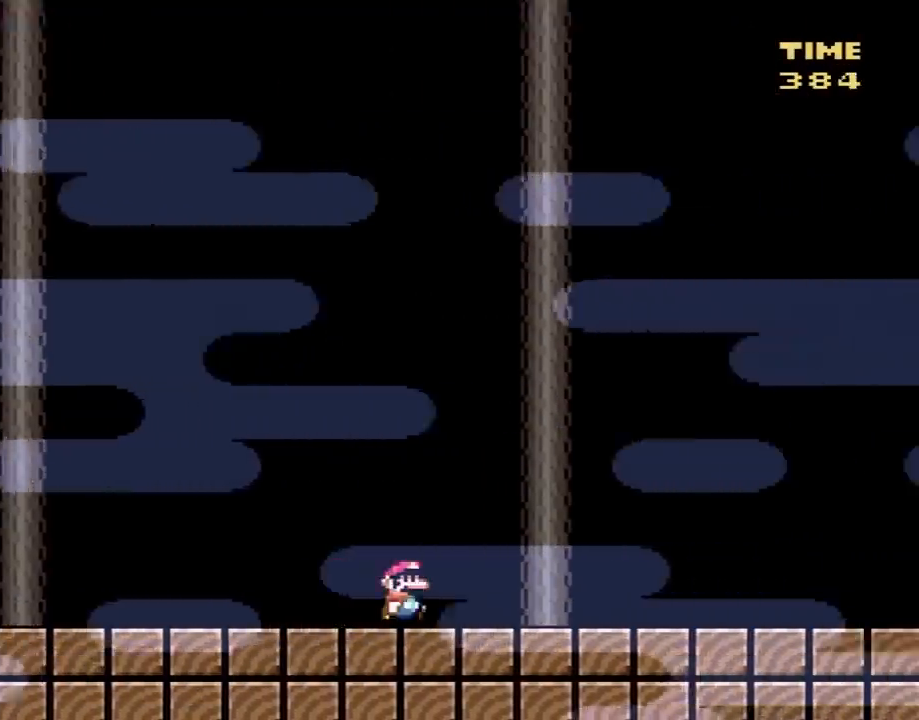
{"buttons": ["Y"], "events": [[233, "B", "down"], [250, "DPAD_RIGHT", "up"], [267, "DPAD_LEFT", "down"], [283, "DPAD_LEFT", "up"], [317, "Y", "up"], [350, "B", "up"], [350, "Y", "down"], [433, "B", "down"], [483, "B", "up"]]}
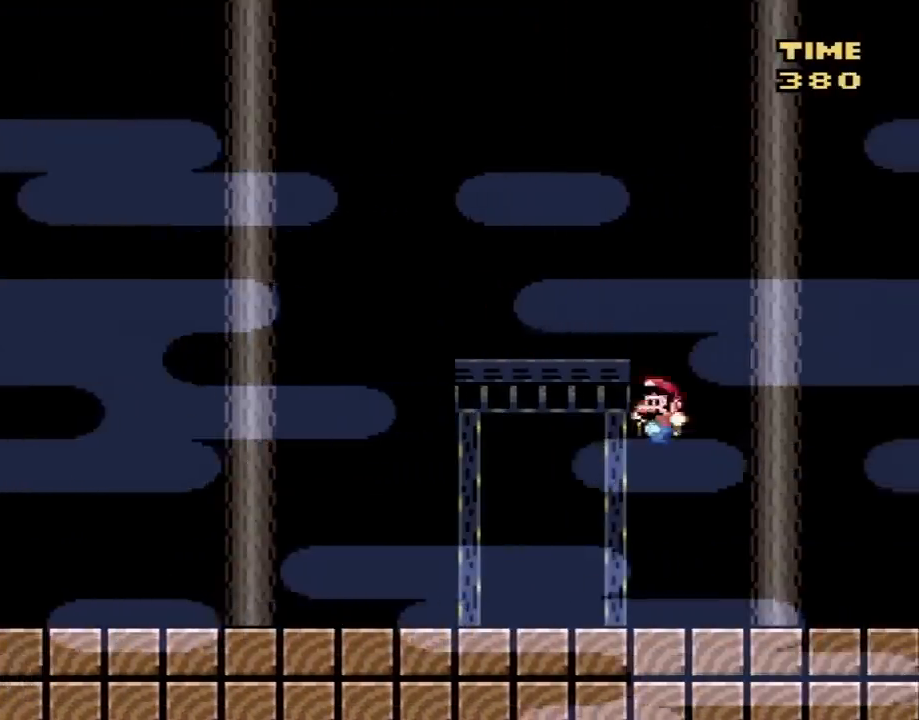
{"buttons": ["B", "Y", "DPAD_RIGHT"], "events": [[83, "B", "down"], [133, "B", "up"], [150, "DPAD_LEFT", "down"], [383, "B", "down"], [400, "DPAD_LEFT", "up"], [417, "DPAD_RIGHT", "down"]]}
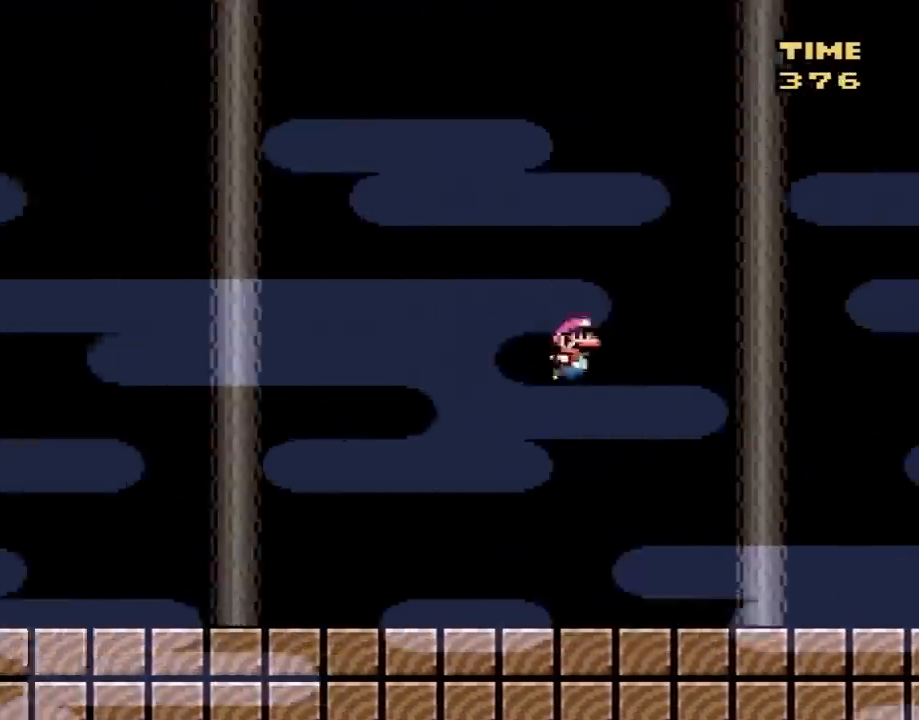
{"buttons": ["Y"], "events": [[17, "B", "up"], [150, "B", "down"], [183, "DPAD_RIGHT", "up"], [200, "DPAD_LEFT", "down"], [283, "B", "up"], [400, "DPAD_LEFT", "up"]]}
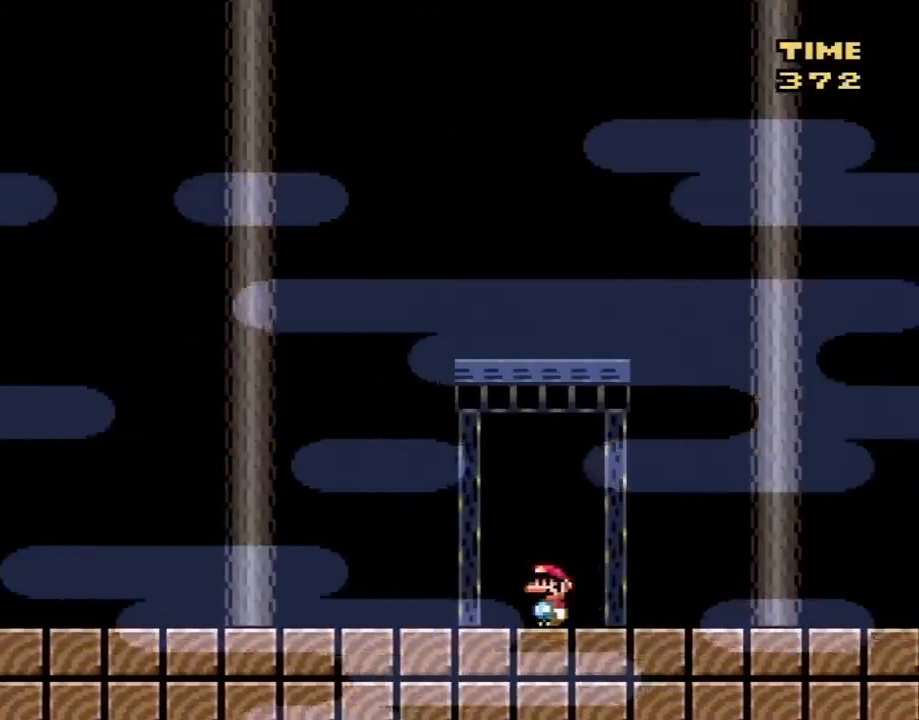
{"buttons": ["Y"], "events": [[33, "DPAD_UP", "down"], [150, "DPAD_RIGHT", "down"], [167, "DPAD_UP", "up"], [300, "DPAD_RIGHT", "up"]]}
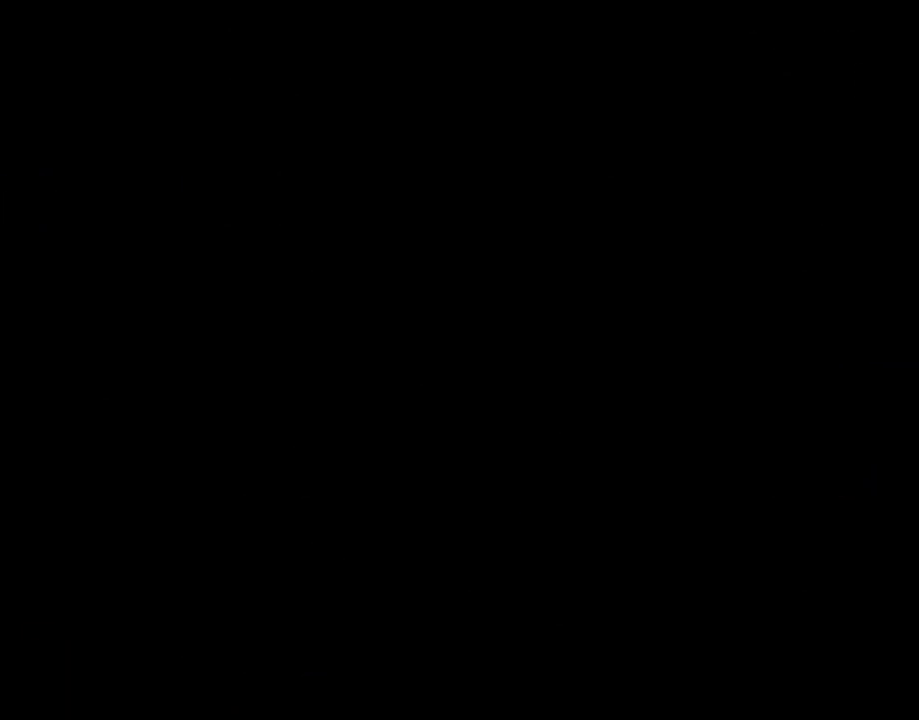
{"buttons": ["X"], "events": [[267, "X", "down"], [267, "Y", "up"]]}